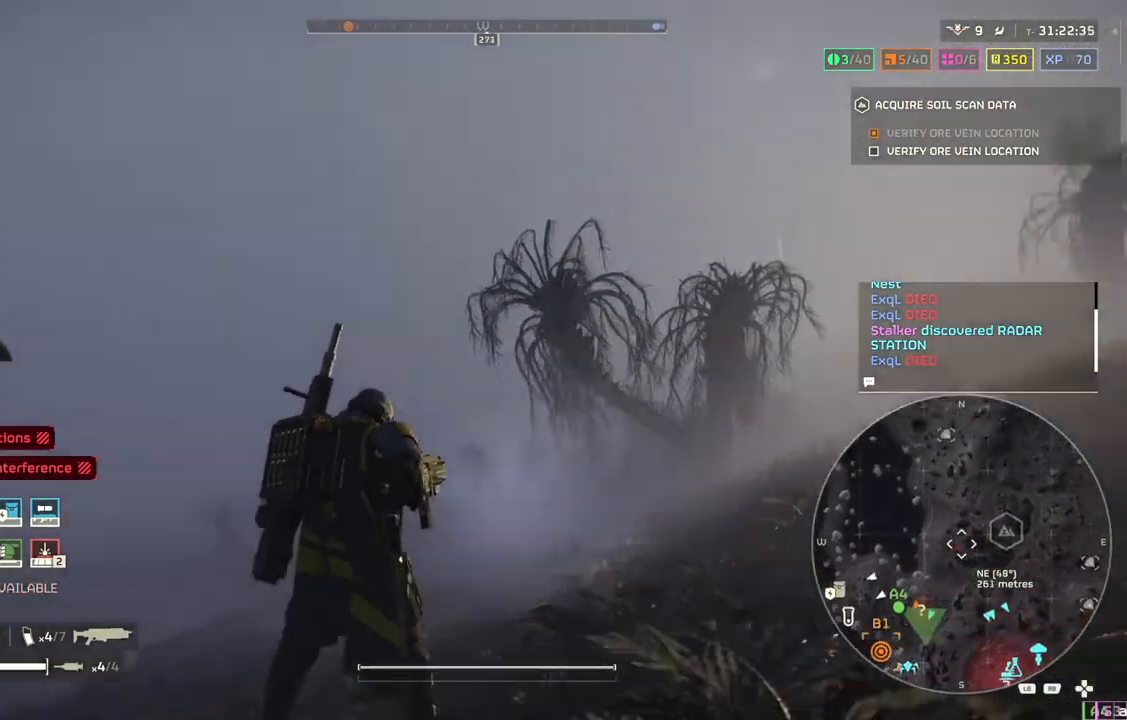
Gameplay with a controller (PlayStation layout); each line is a JSON object with the inputs held at the frame after it. "events" lists button and stick changes between this image and that frame as [ms after this image, input, new state], when the widget could be followed in between. Not read: right_stick.
{"buttons": ["TOUCHPAD"], "left_stick": "center", "events": []}
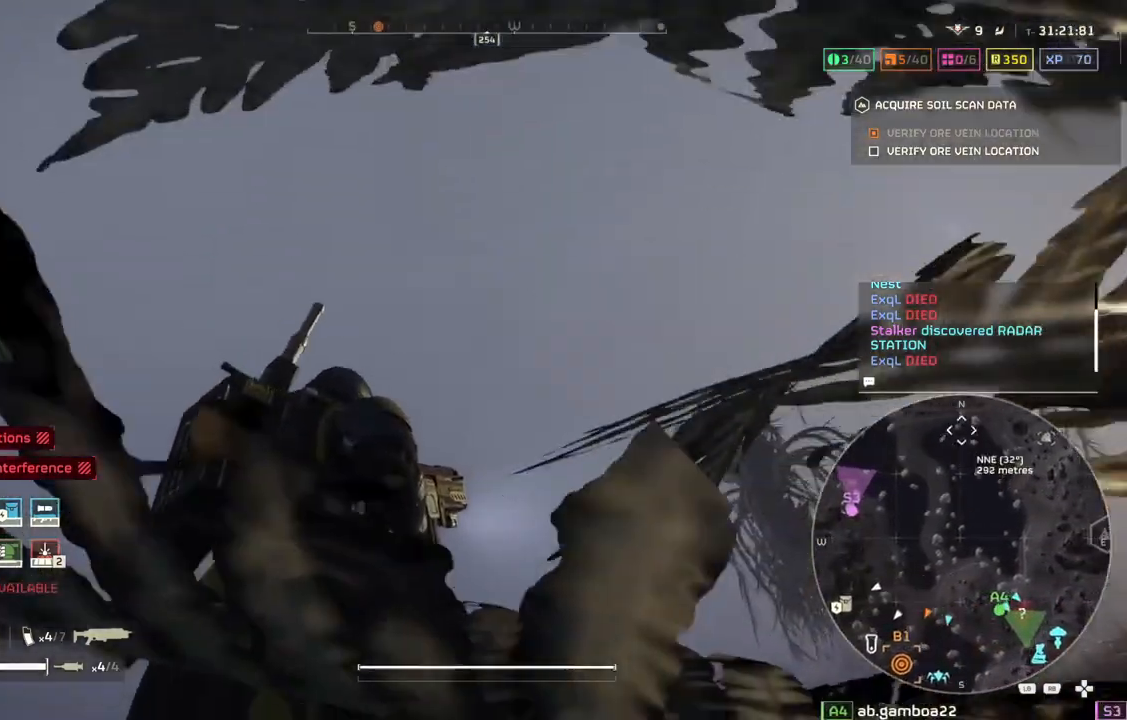
{"buttons": ["TOUCHPAD"], "left_stick": "center", "events": []}
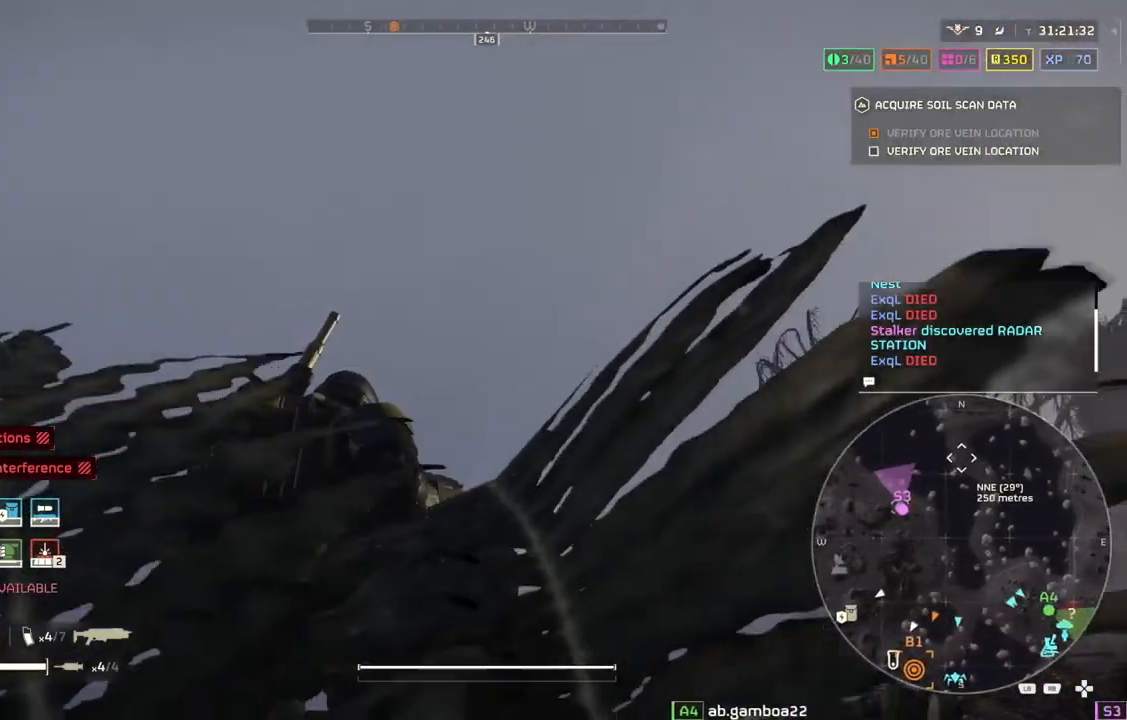
{"buttons": ["TOUCHPAD"], "left_stick": "center", "events": []}
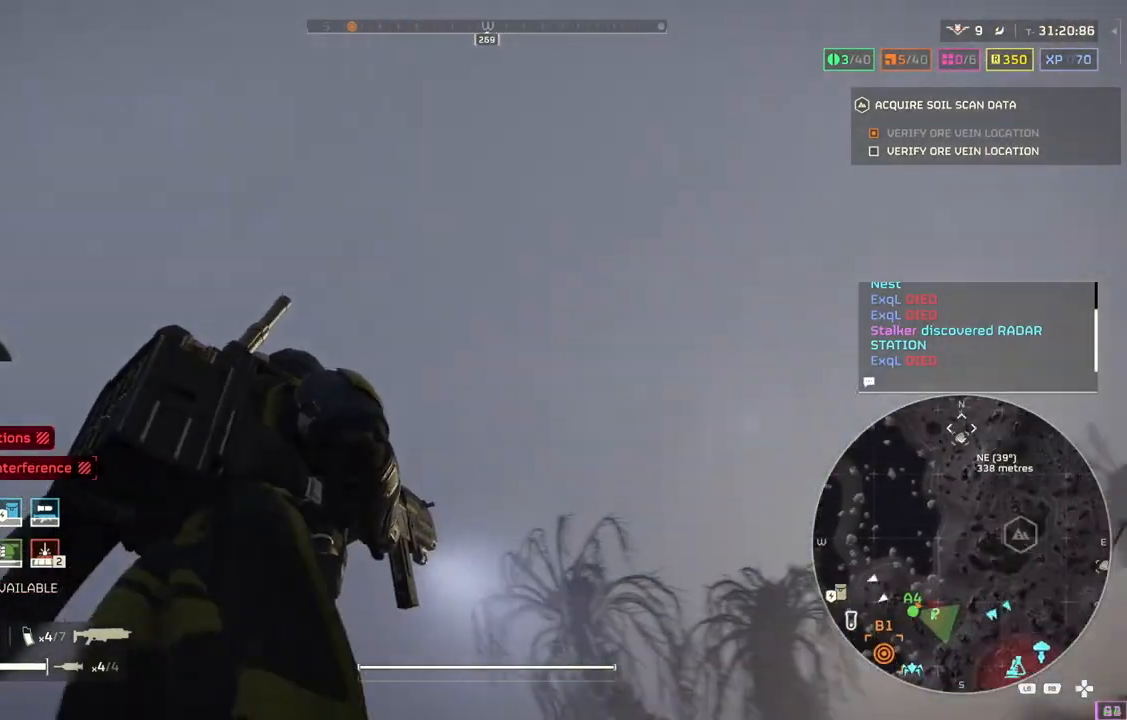
{"buttons": ["TOUCHPAD"], "left_stick": "center", "events": []}
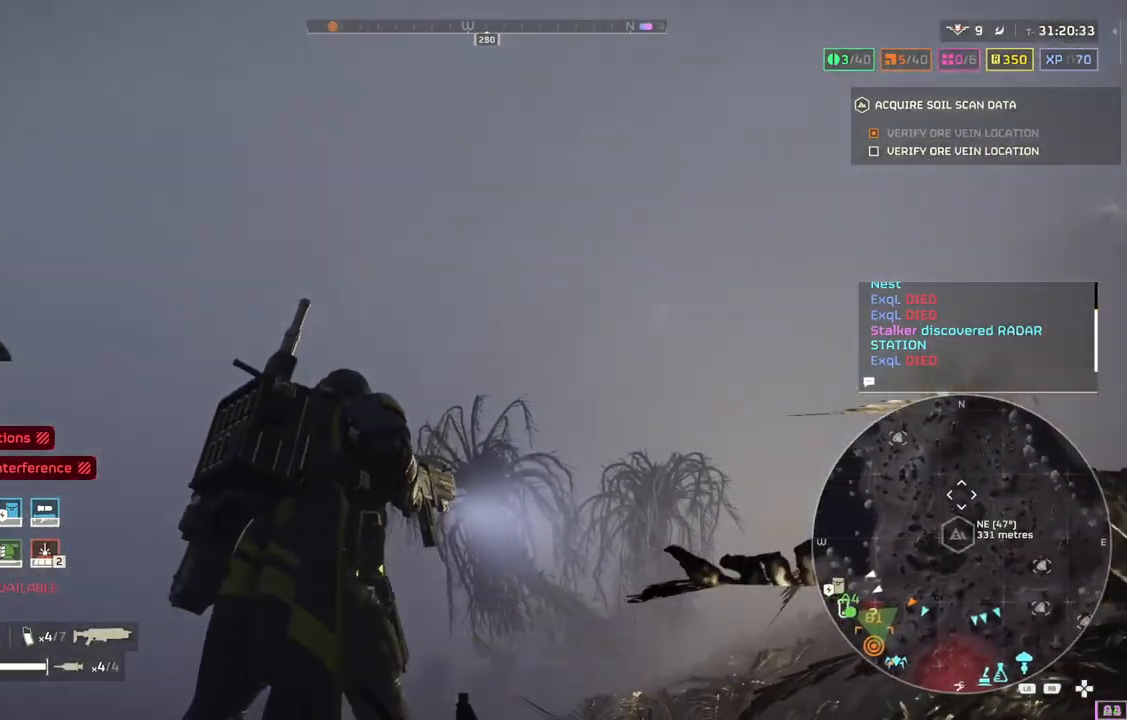
{"buttons": ["TOUCHPAD"], "left_stick": "center", "events": []}
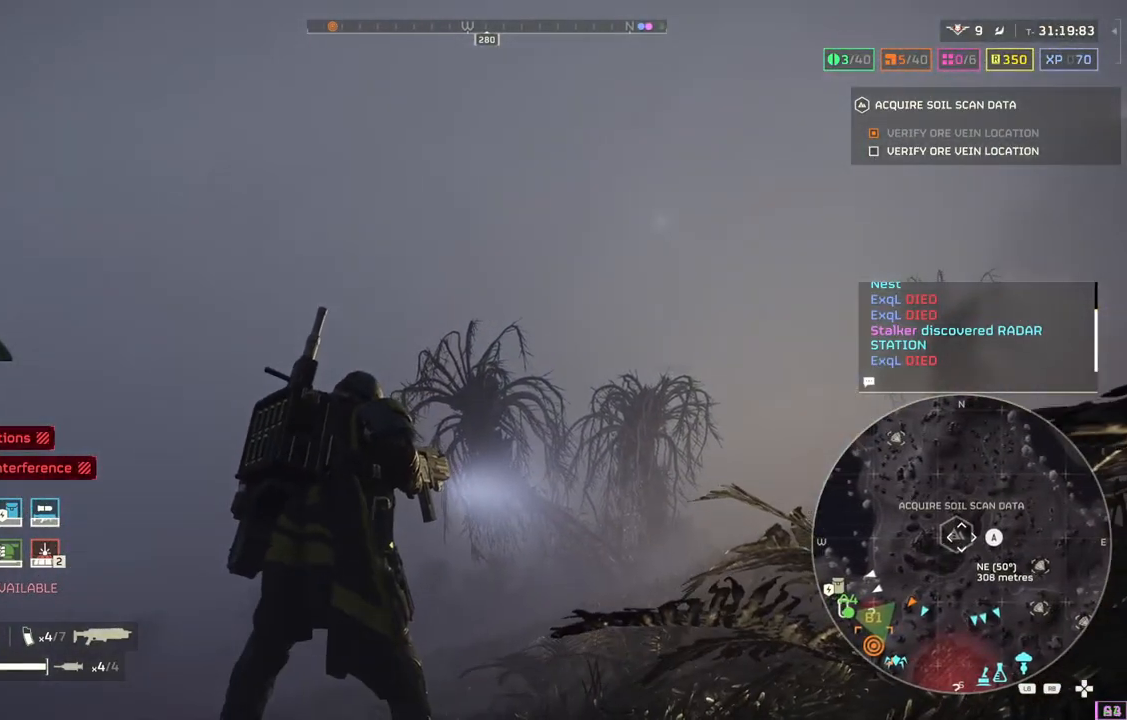
{"buttons": ["TOUCHPAD"], "left_stick": "center", "events": []}
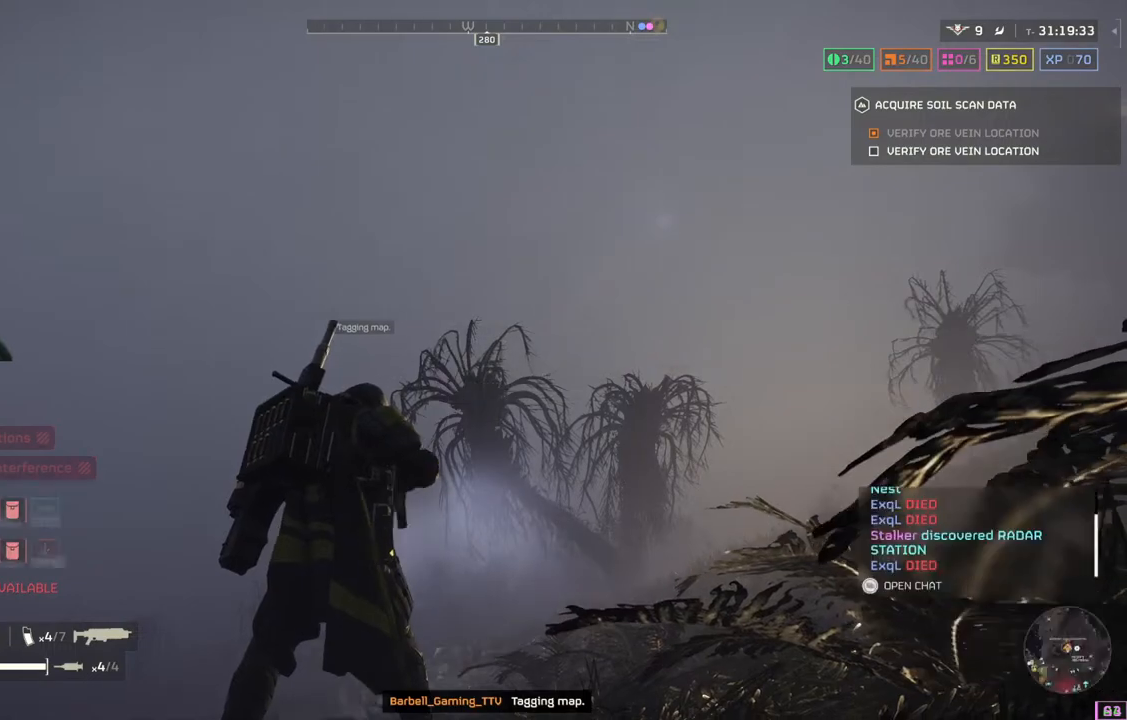
{"buttons": [], "left_stick": "up", "events": [[83, "TOUCHPAD", "up"], [500, "left_stick", "up"]]}
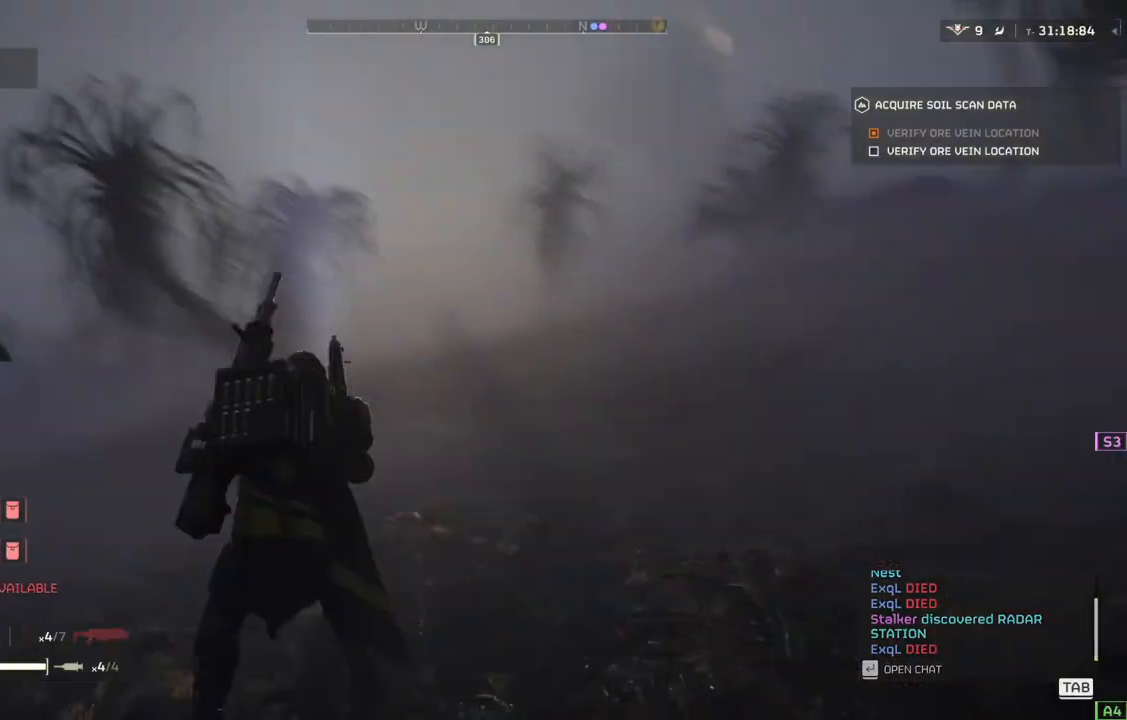
{"buttons": [], "left_stick": "up", "events": [[67, "L3", "down"], [233, "L3", "up"]]}
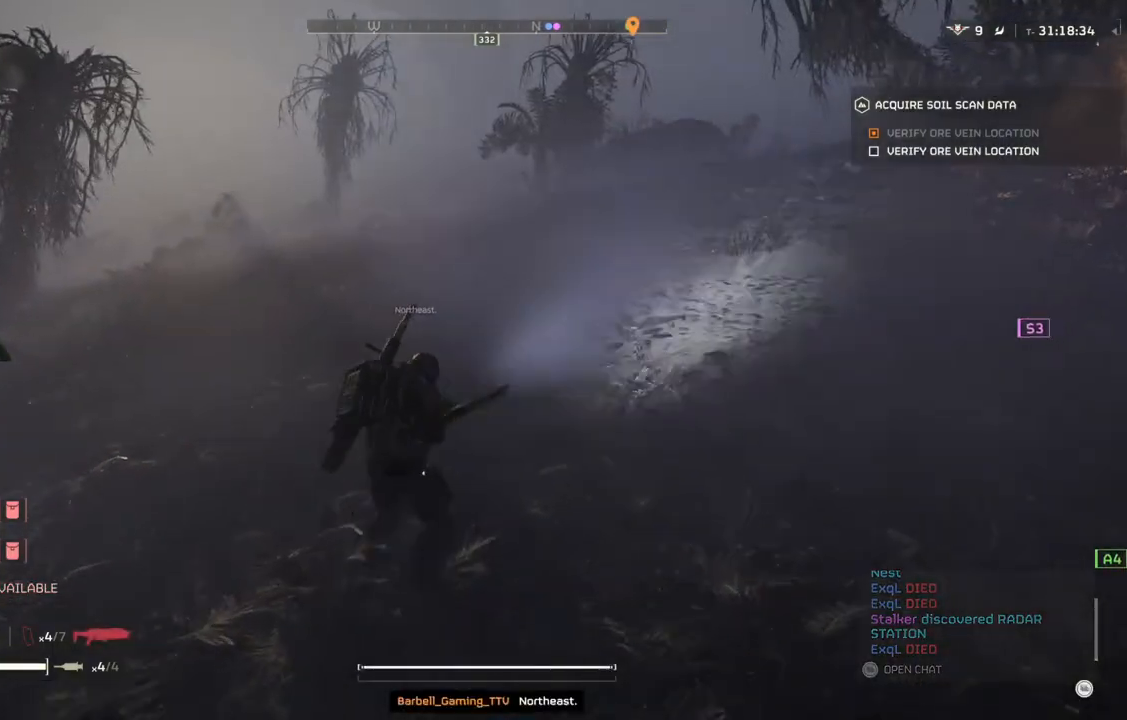
{"buttons": [], "left_stick": "up", "events": []}
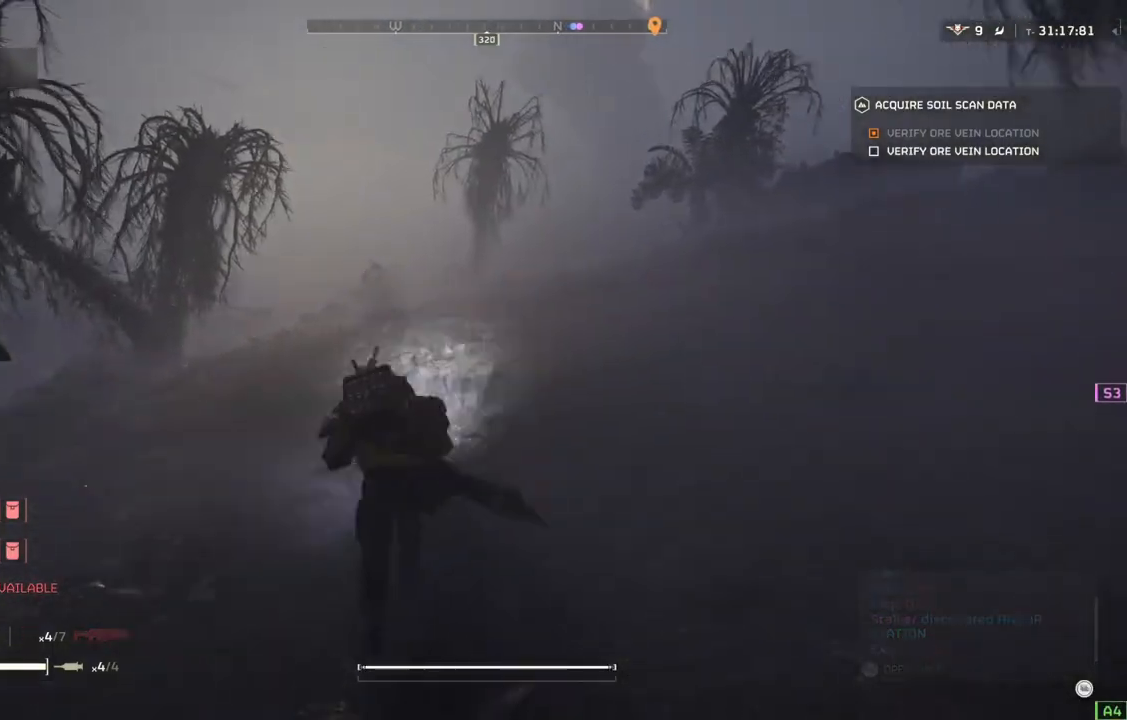
{"buttons": [], "left_stick": "up", "events": []}
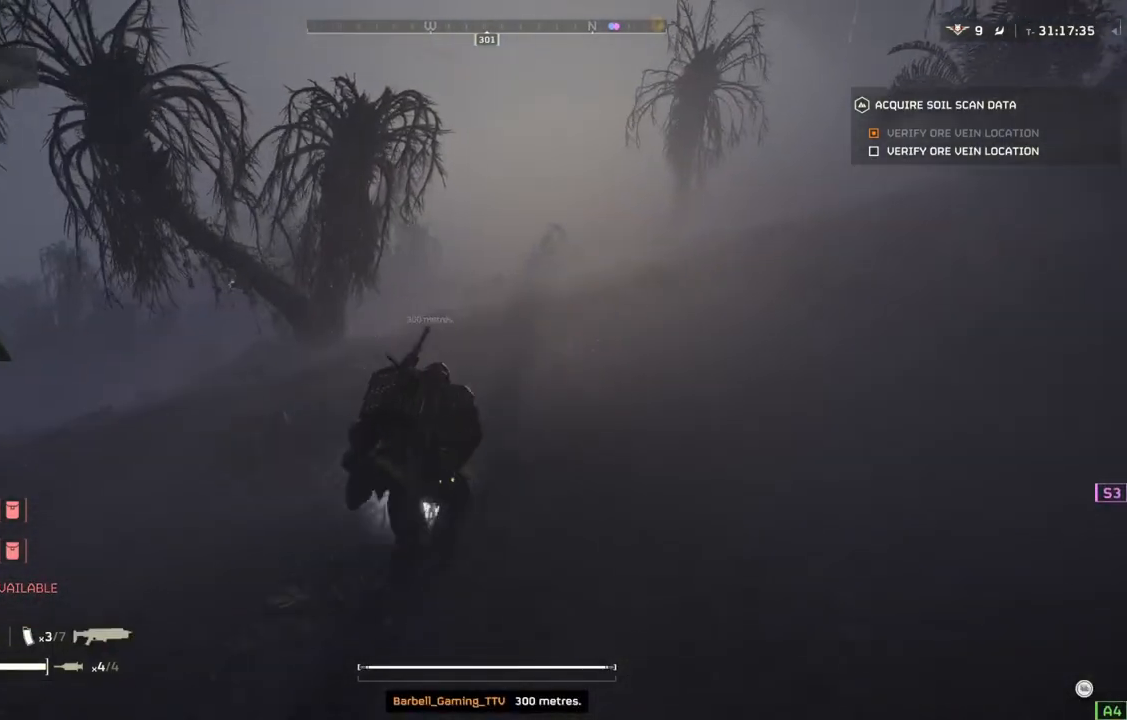
{"buttons": [], "left_stick": "up", "events": []}
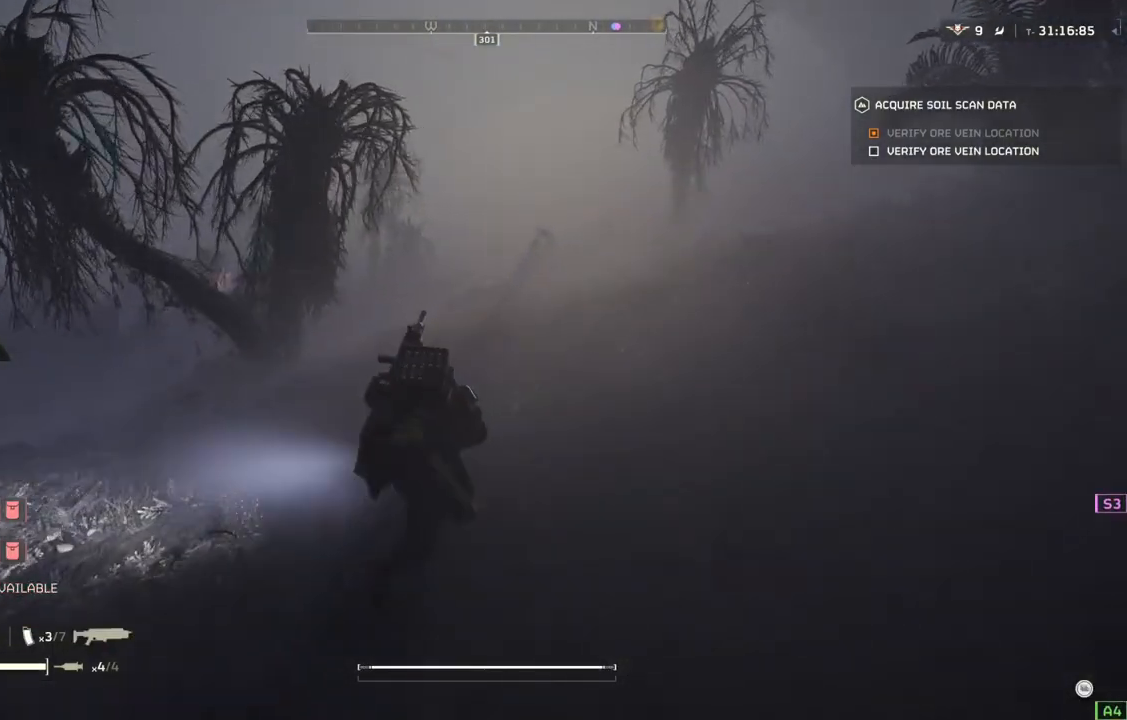
{"buttons": [], "left_stick": "up", "events": []}
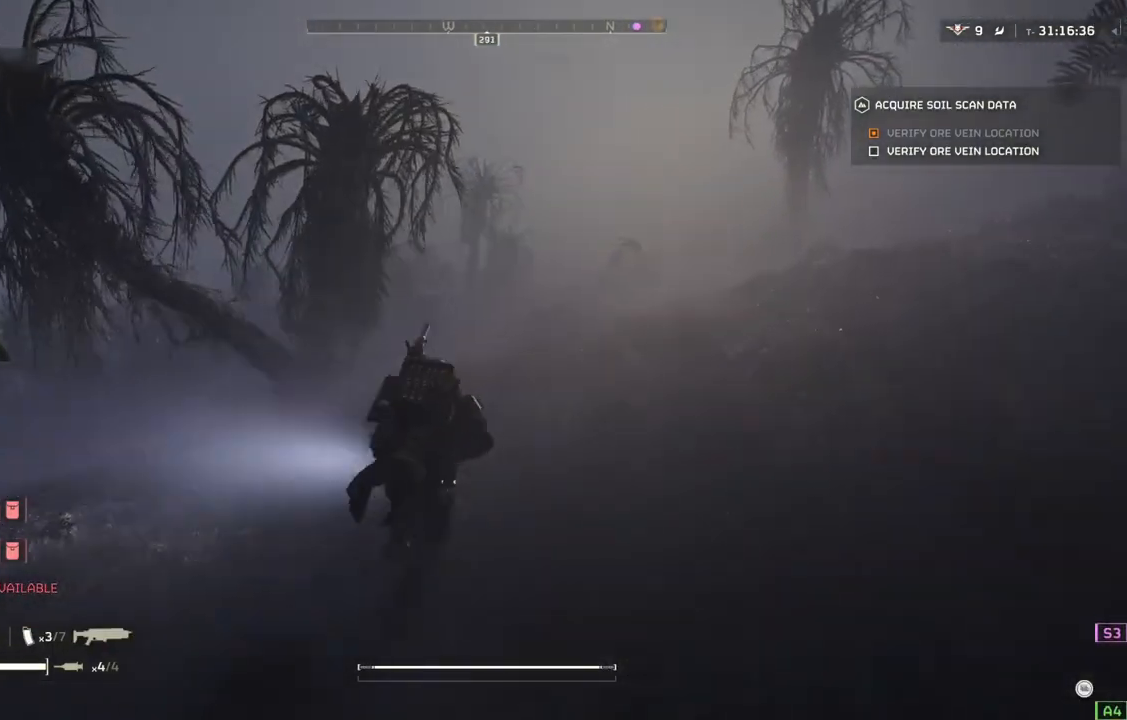
{"buttons": [], "left_stick": "up", "events": []}
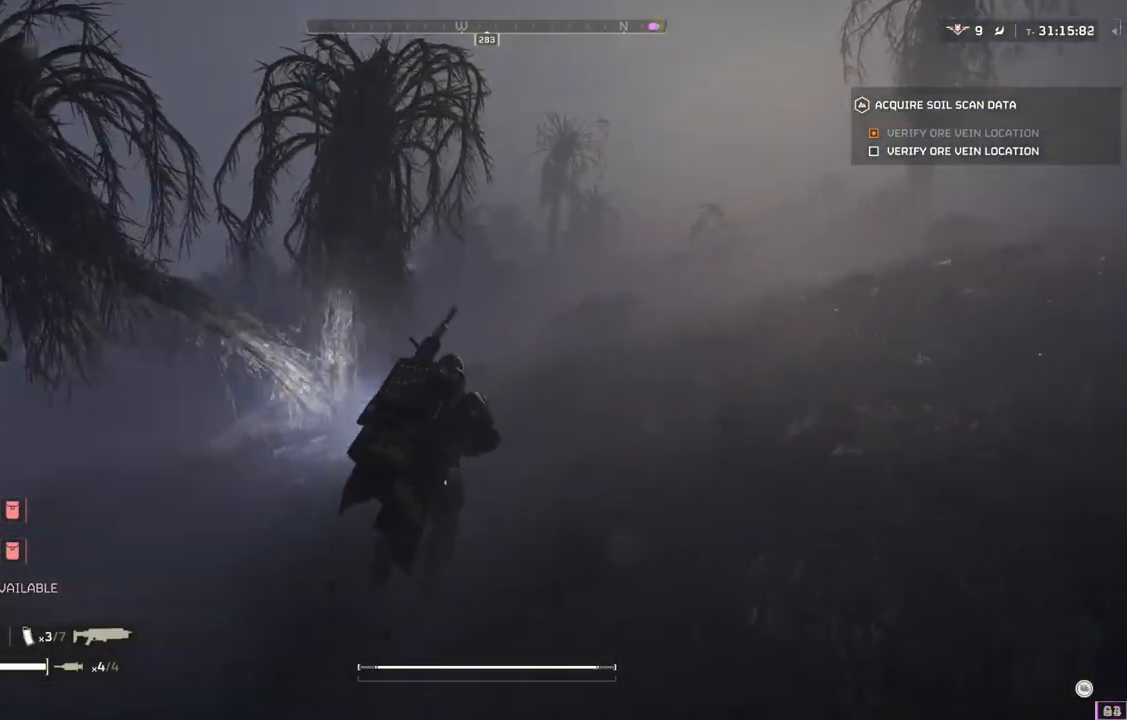
{"buttons": [], "left_stick": "up", "events": []}
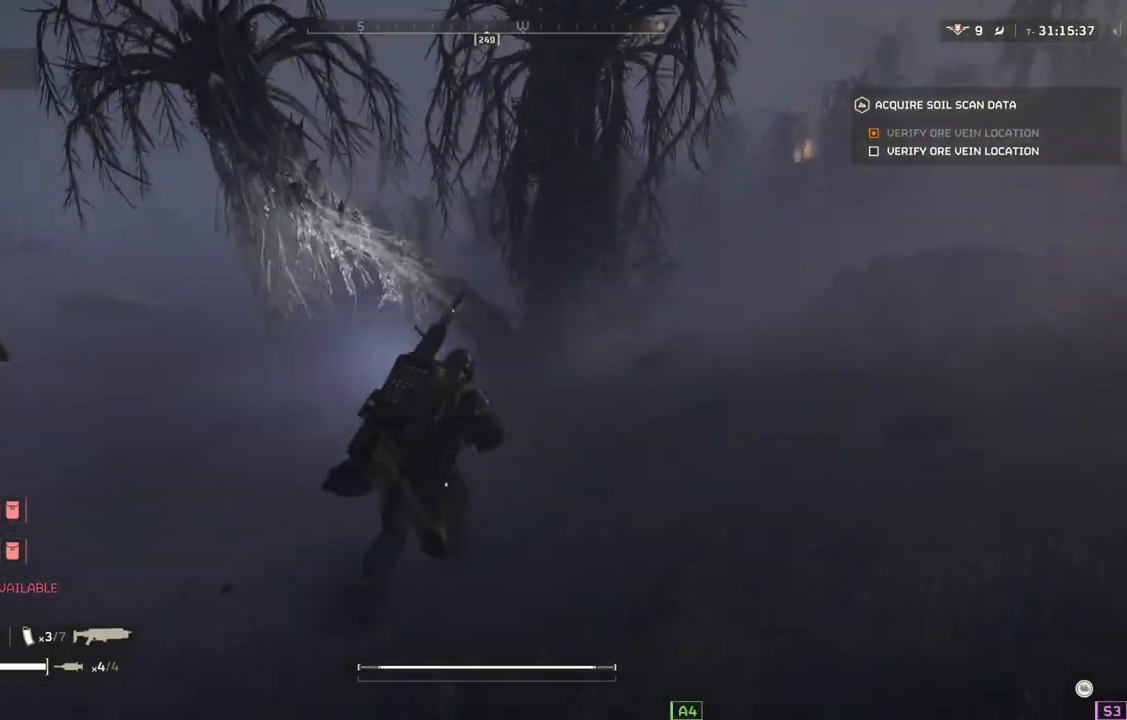
{"buttons": [], "left_stick": "up-right", "events": [[500, "left_stick", "up-right"]]}
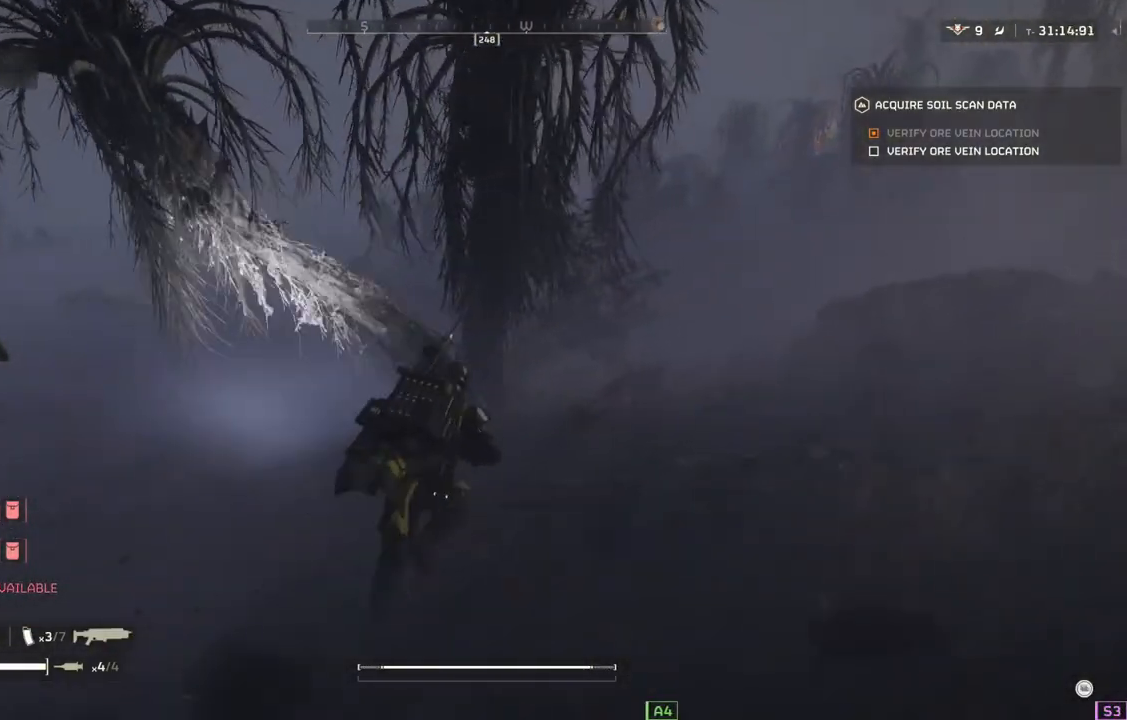
{"buttons": [], "left_stick": "up-right", "events": []}
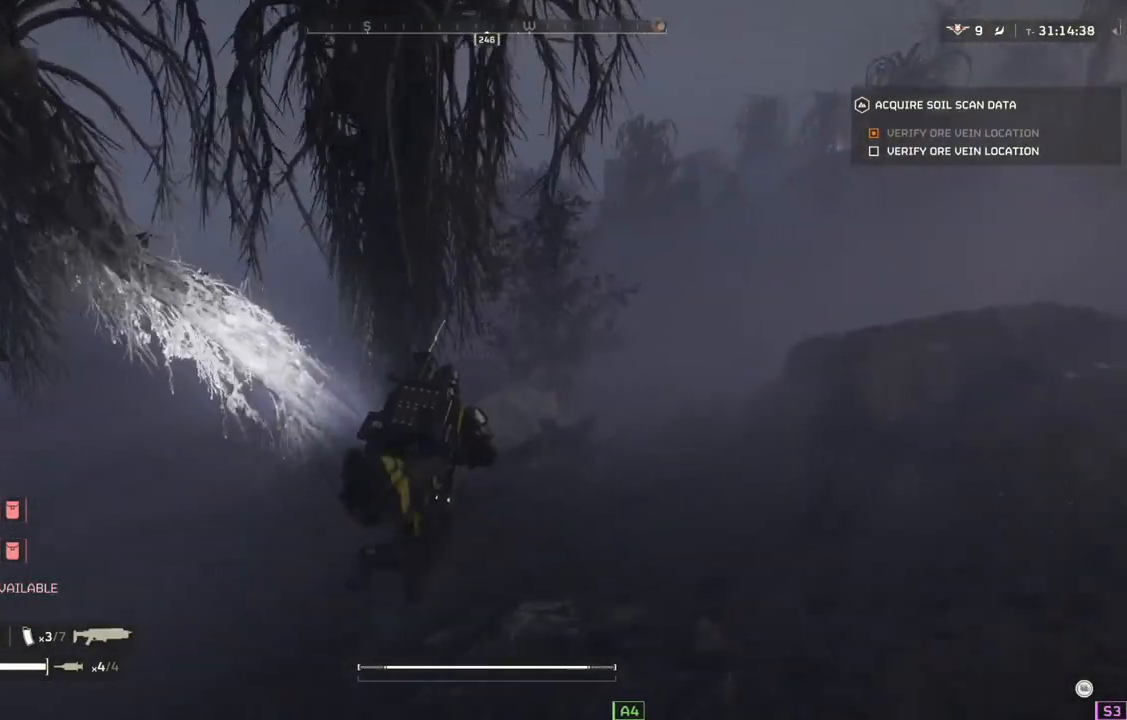
{"buttons": [], "left_stick": "up-right", "events": []}
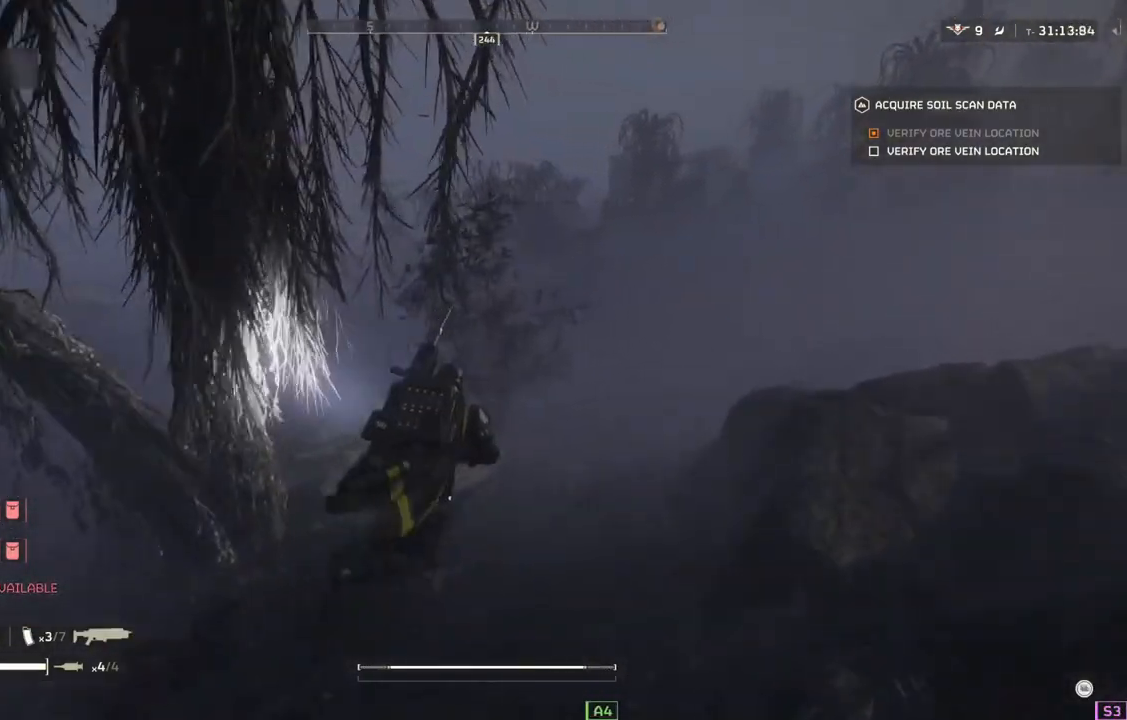
{"buttons": [], "left_stick": "up-right", "events": []}
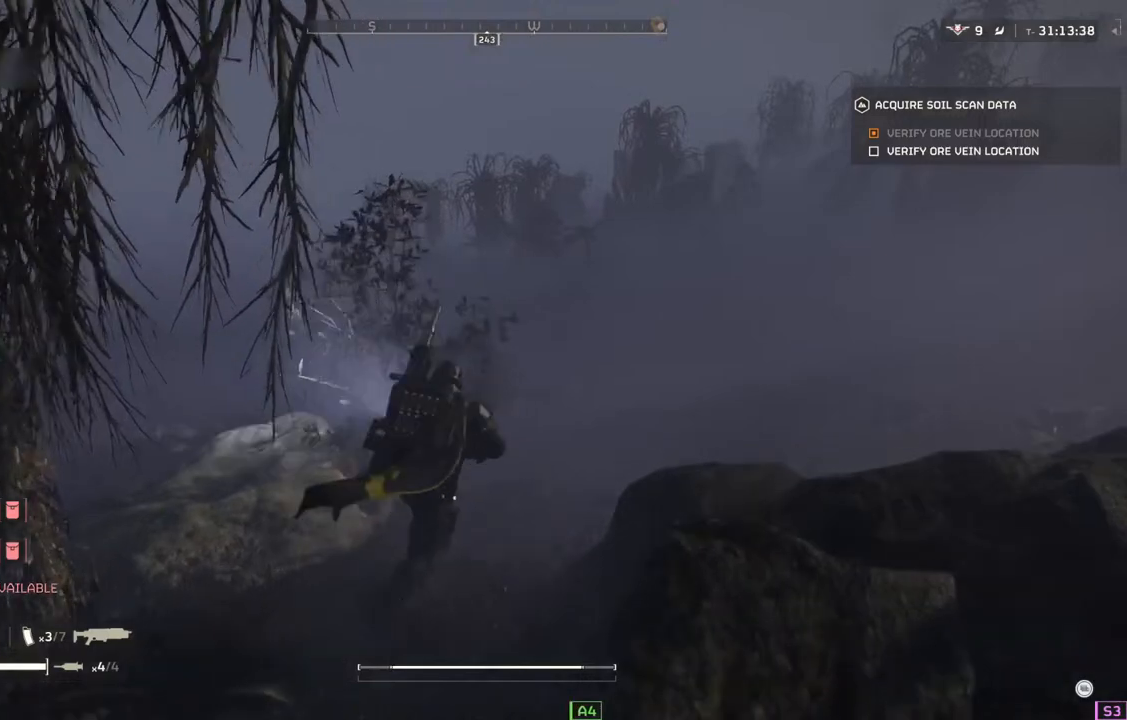
{"buttons": [], "left_stick": "up-right", "events": []}
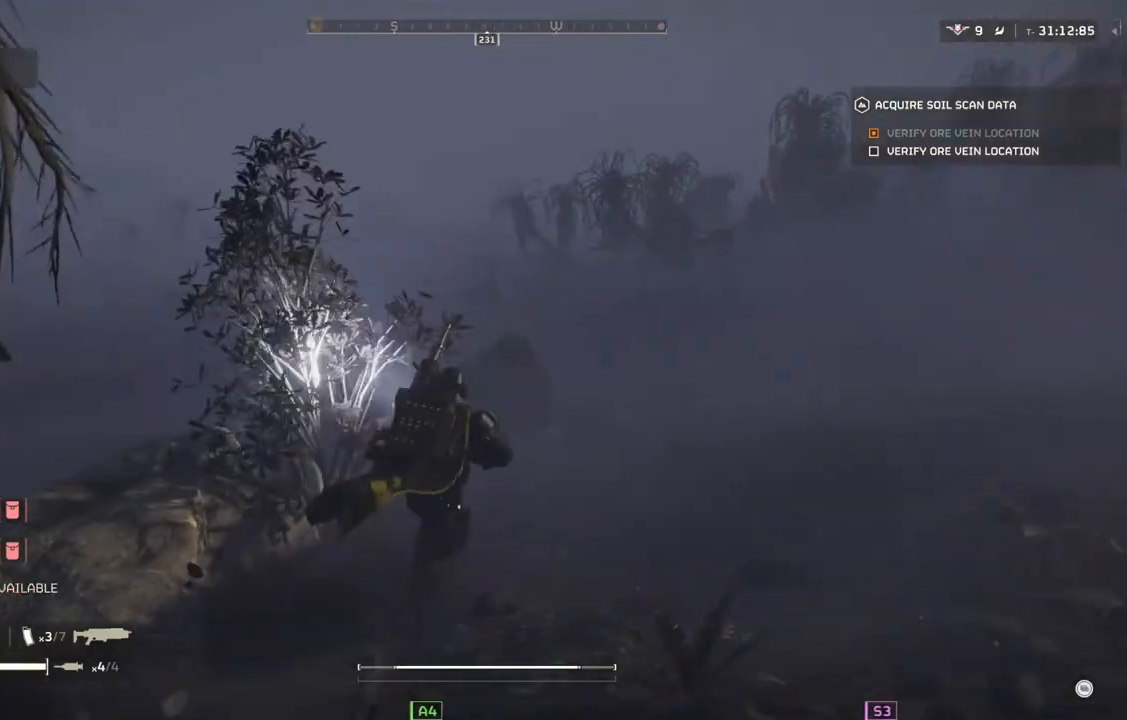
{"buttons": [], "left_stick": "up-right", "events": []}
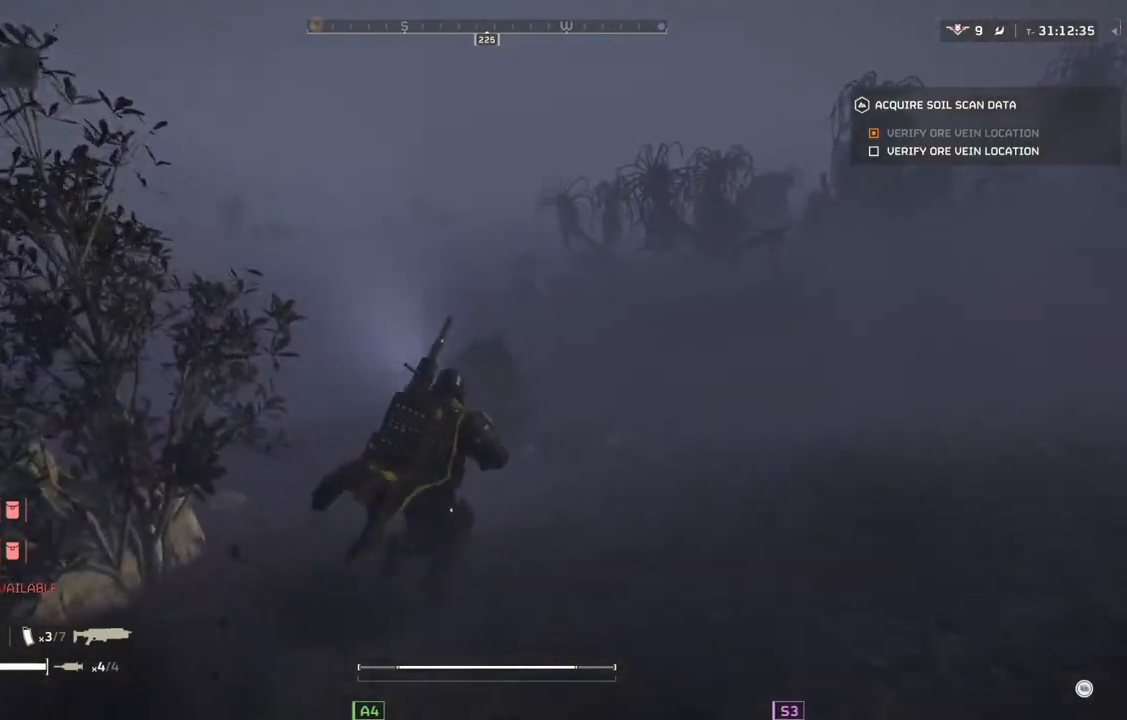
{"buttons": [], "left_stick": "up-right", "events": []}
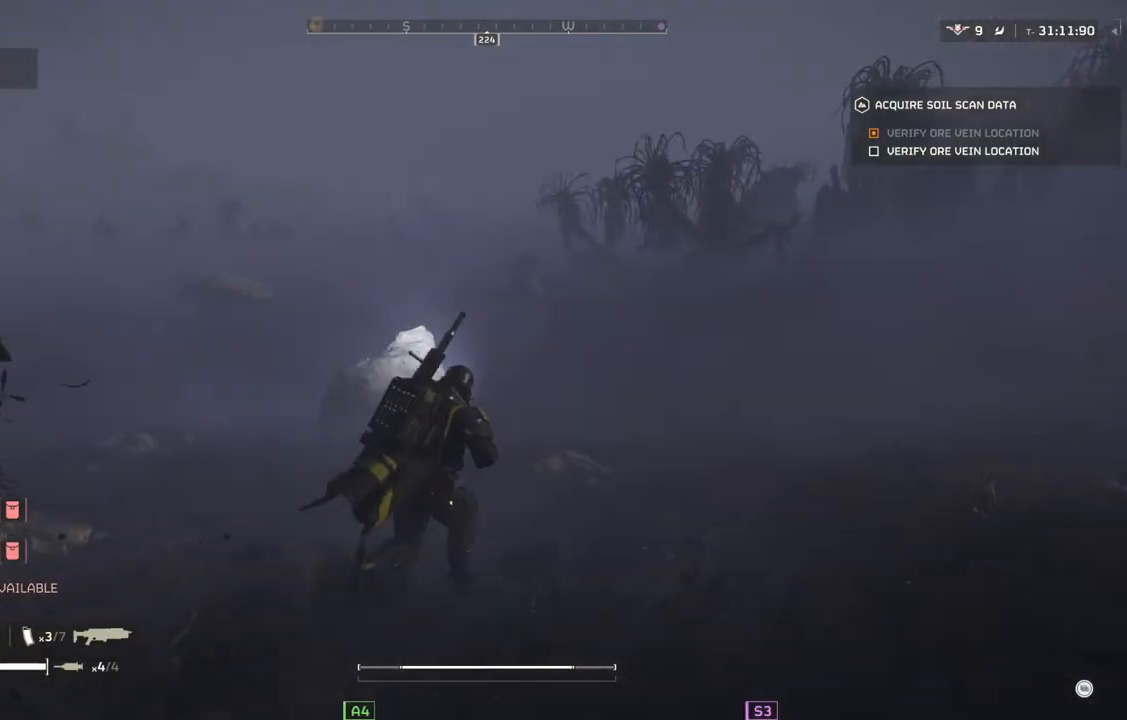
{"buttons": [], "left_stick": "up-right", "events": []}
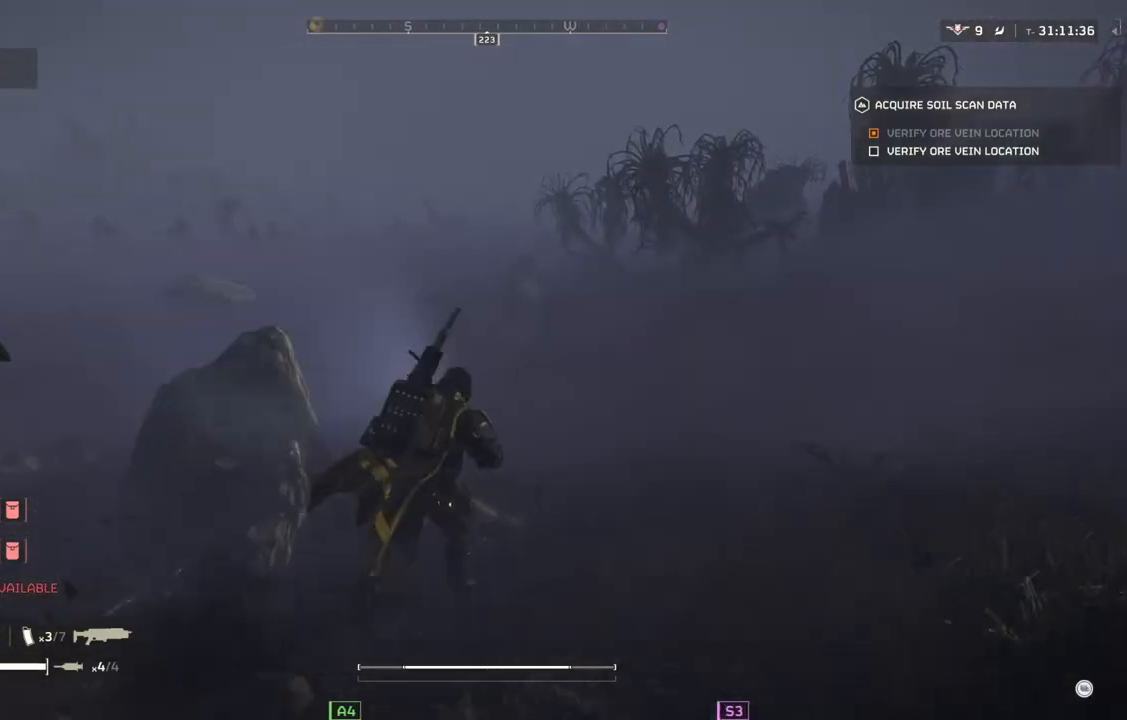
{"buttons": [], "left_stick": "up-right", "events": []}
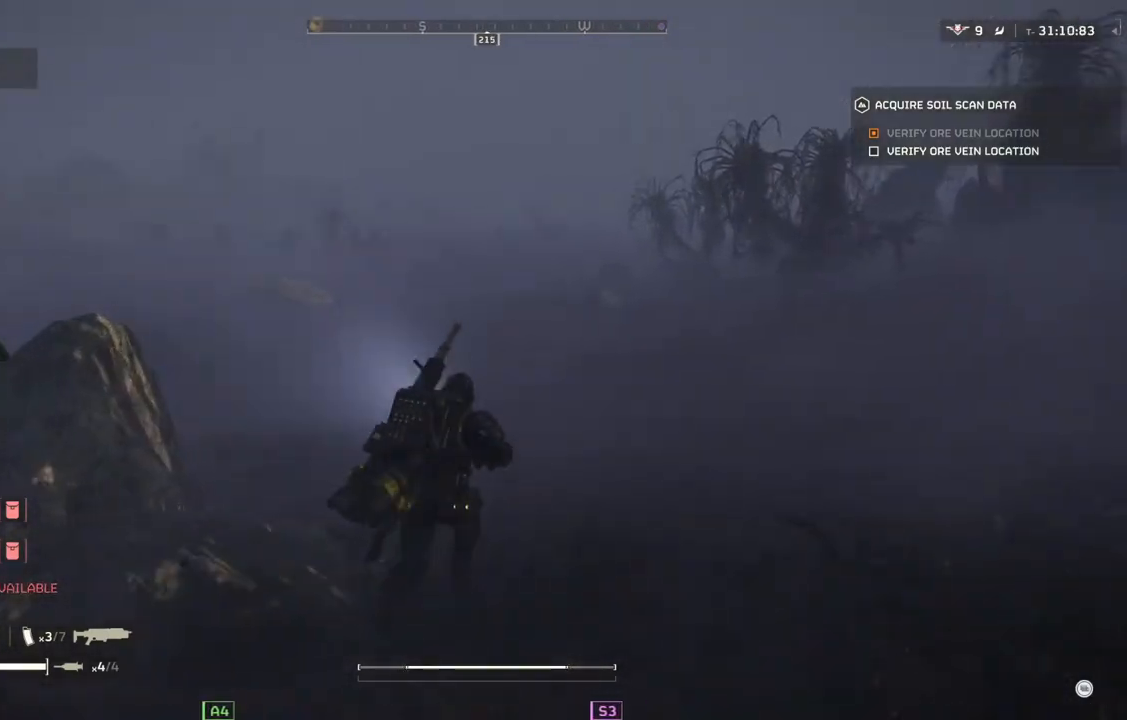
{"buttons": [], "left_stick": "up-right", "events": []}
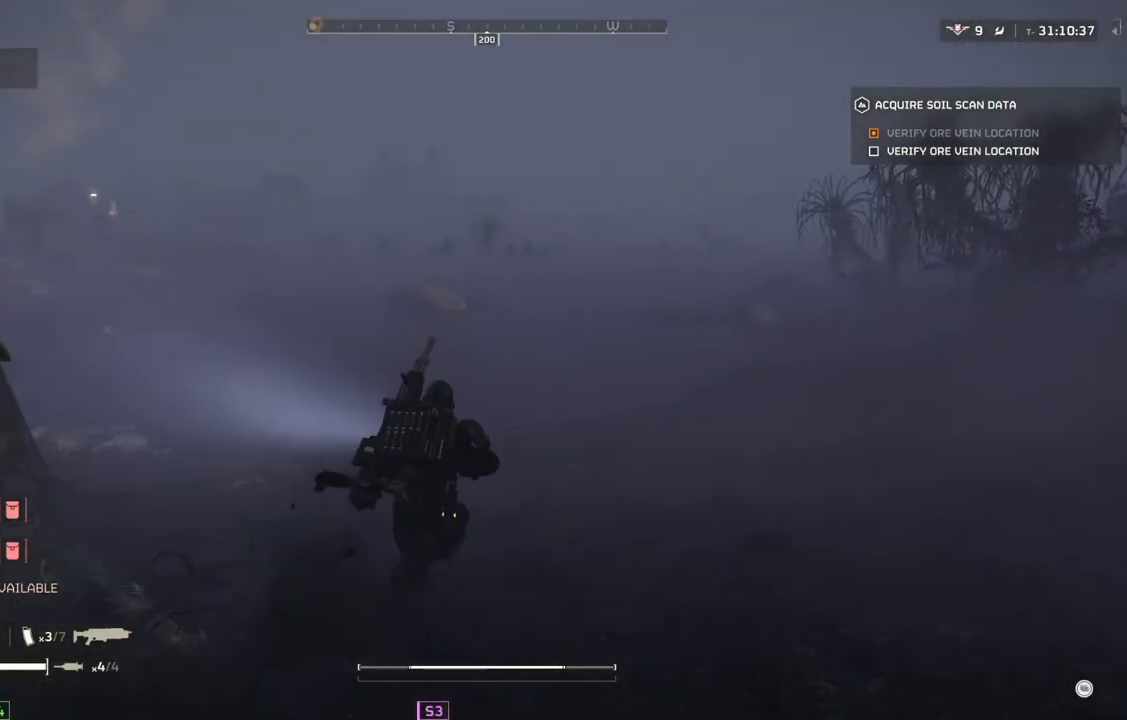
{"buttons": [], "left_stick": "up-right", "events": []}
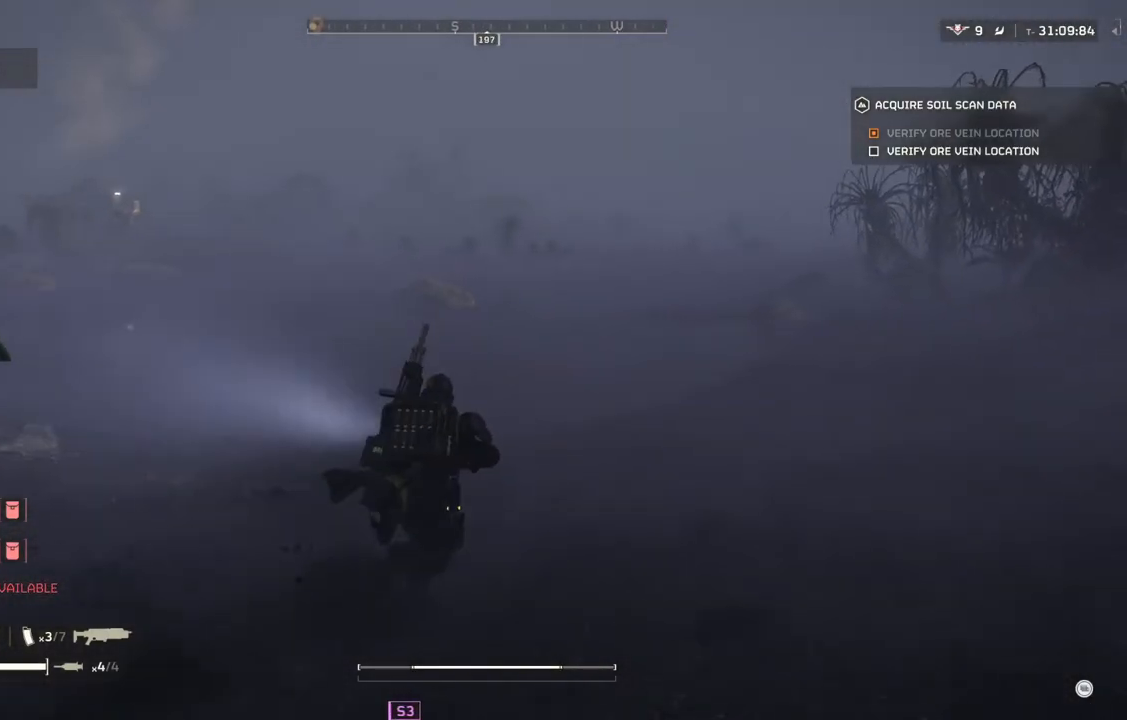
{"buttons": [], "left_stick": "up-right", "events": []}
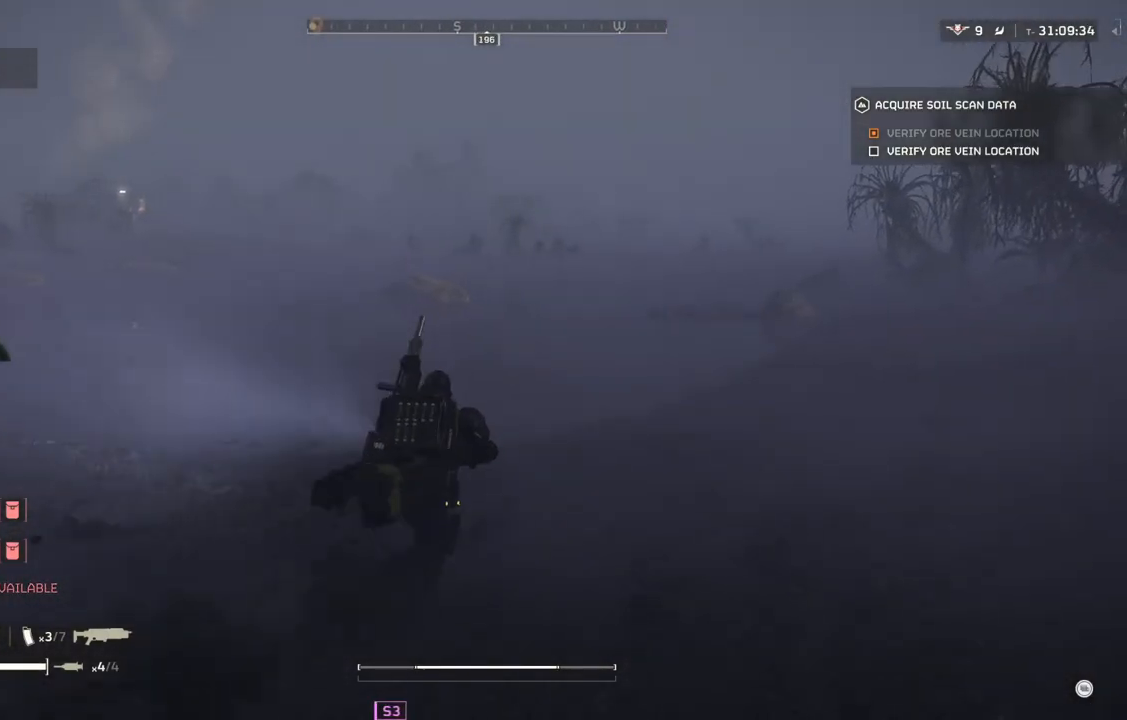
{"buttons": [], "left_stick": "up-right", "events": []}
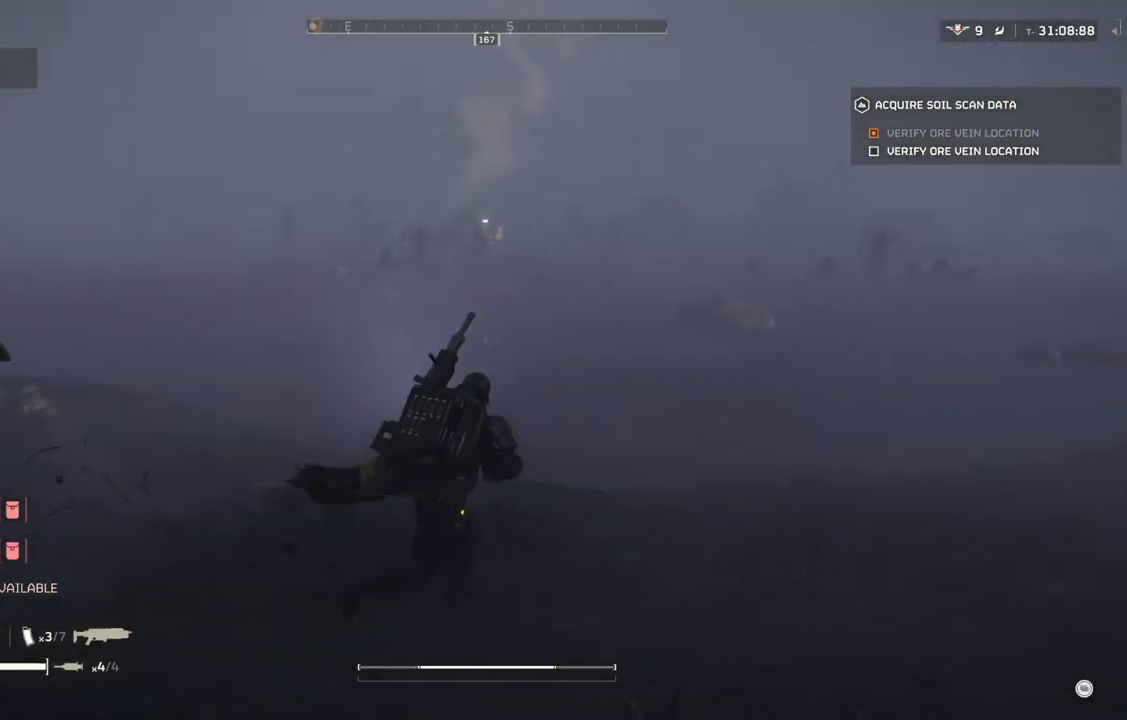
{"buttons": [], "left_stick": "up-right", "events": []}
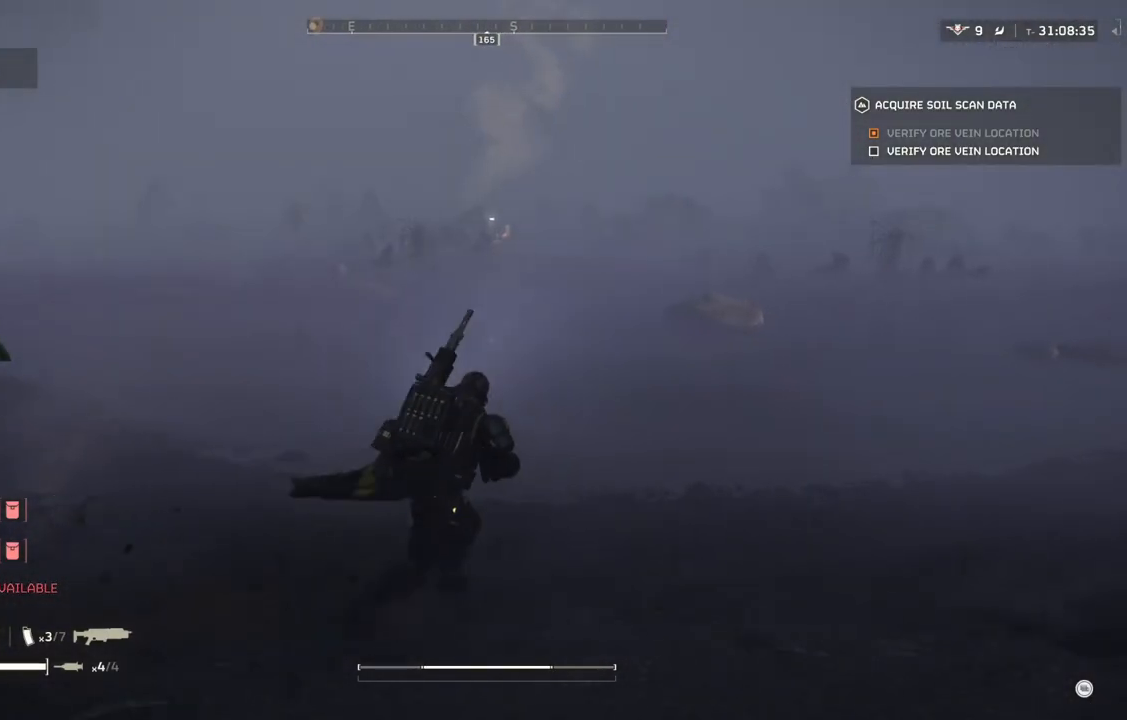
{"buttons": [], "left_stick": "right", "events": [[433, "left_stick", "right"]]}